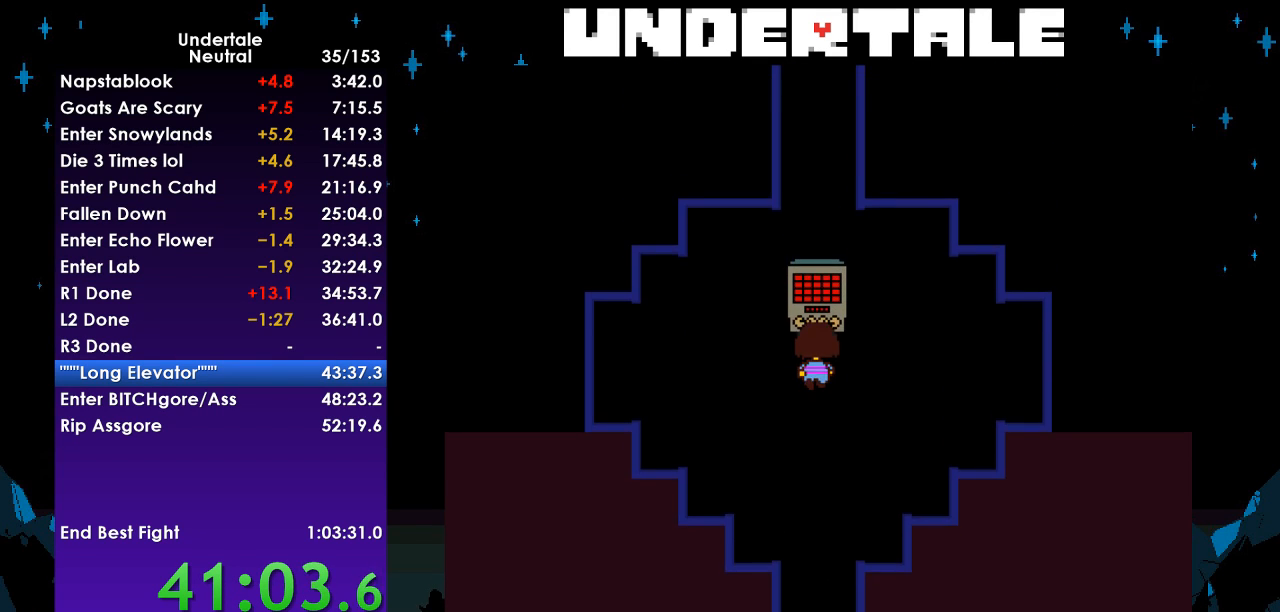
Gameplay with keyboard; each line is a JSON object with the keys held at the frame after it. "events" lists presses ("down") and releases ("up") of "c", "ctrl", "down", "left", "return", "right", "shift", "up", "x" and "z" between this image and that frame as [ms after this image, input, new state], when the widget could be followed in between. No other keys are recorded. Mouse input is not recorded.
{"keys": ["up"], "events": []}
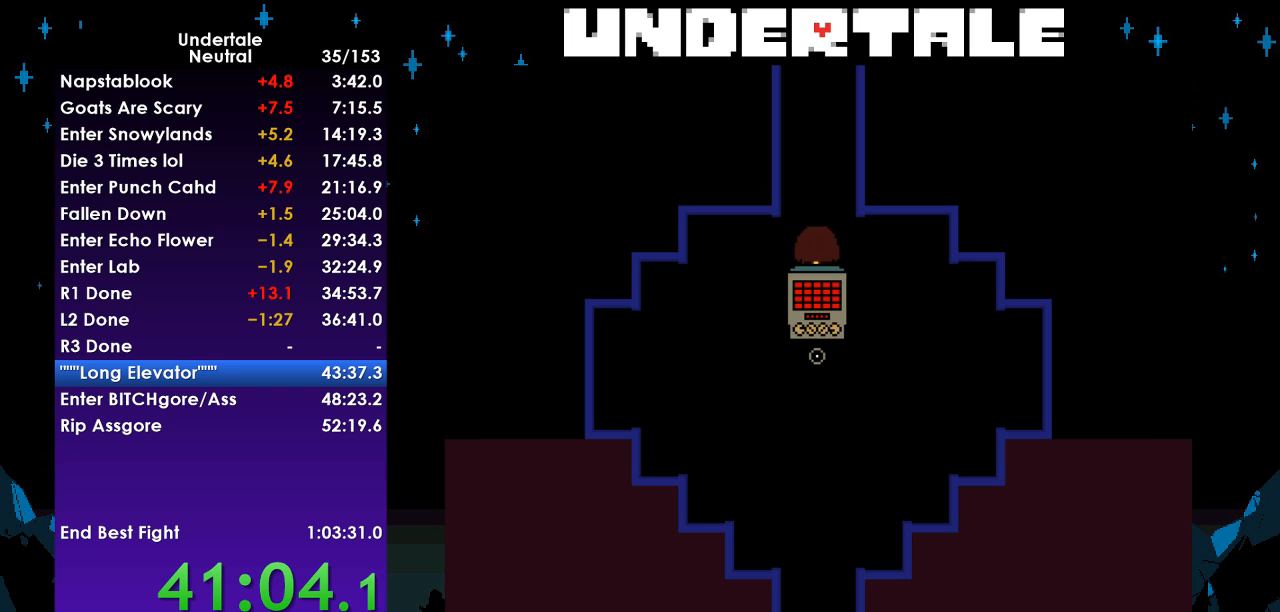
{"keys": ["up"], "events": []}
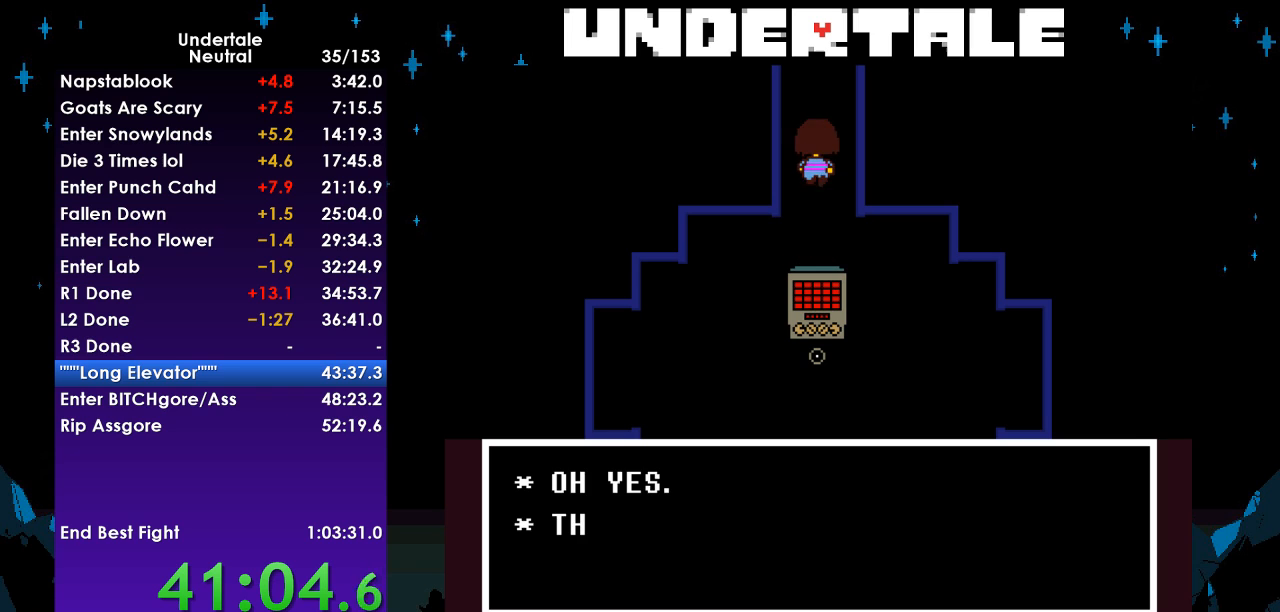
{"keys": ["up"], "events": []}
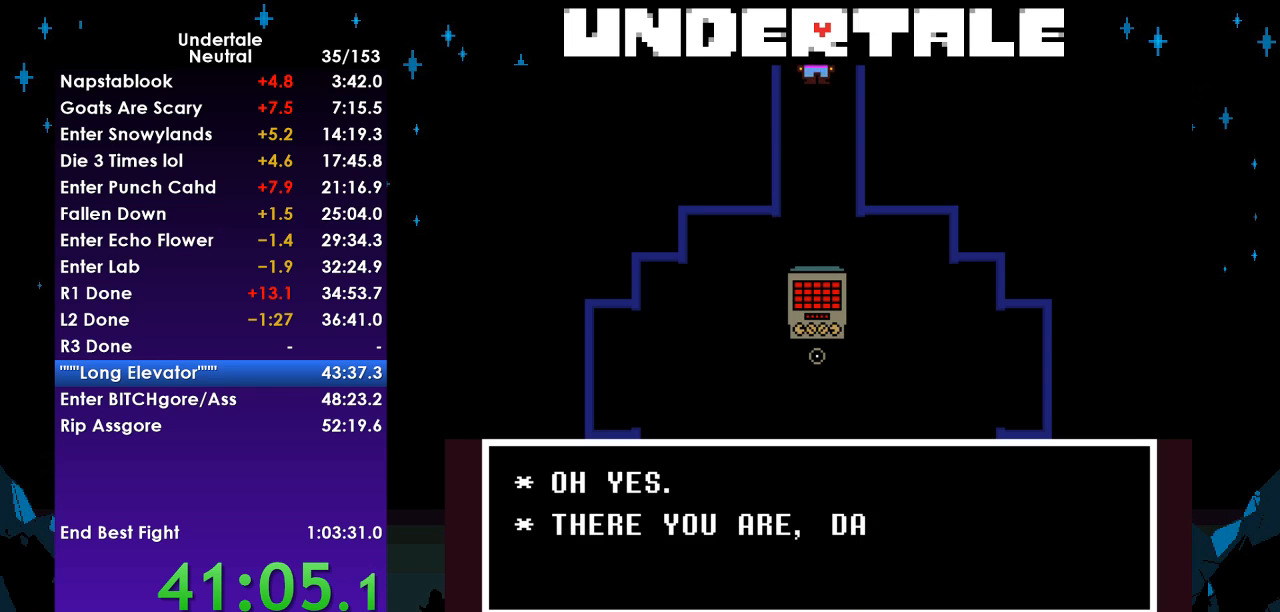
{"keys": ["right", "up"], "events": [[300, "right", "down"]]}
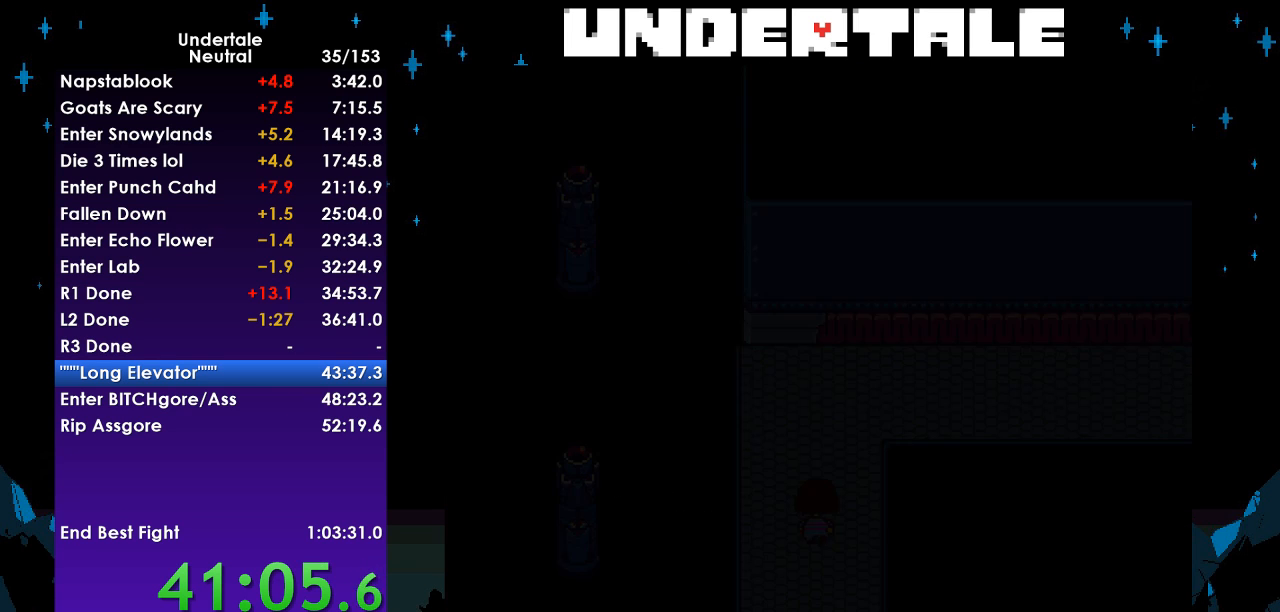
{"keys": ["right", "up"], "events": []}
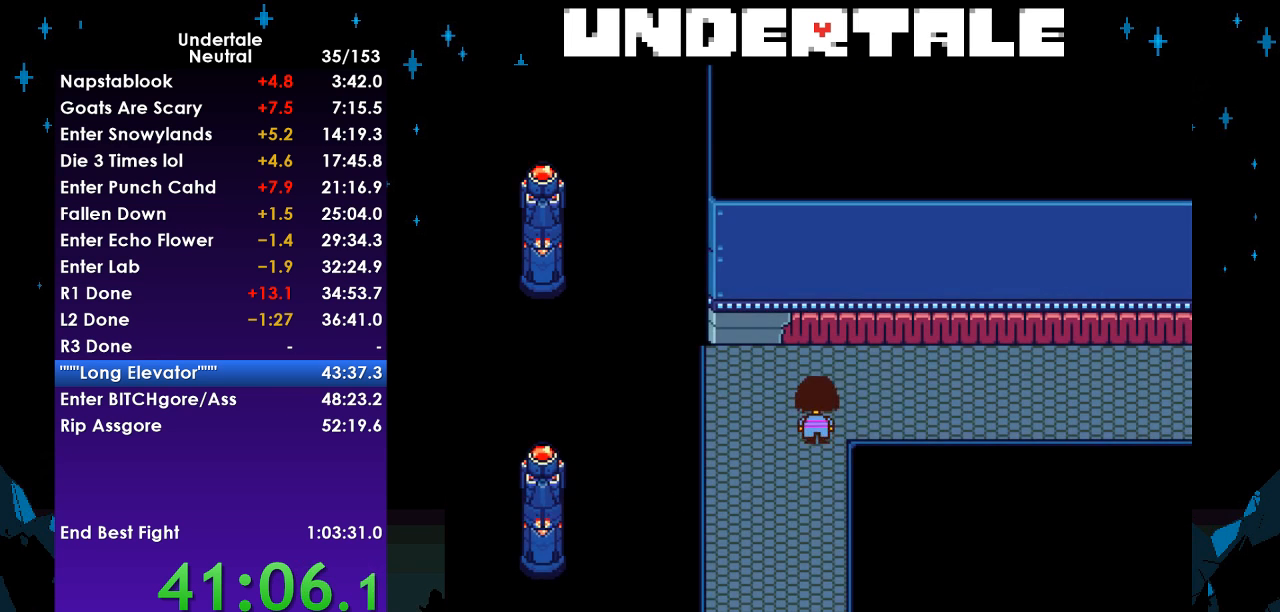
{"keys": ["right"], "events": [[133, "up", "up"], [200, "down", "down"], [367, "down", "up"]]}
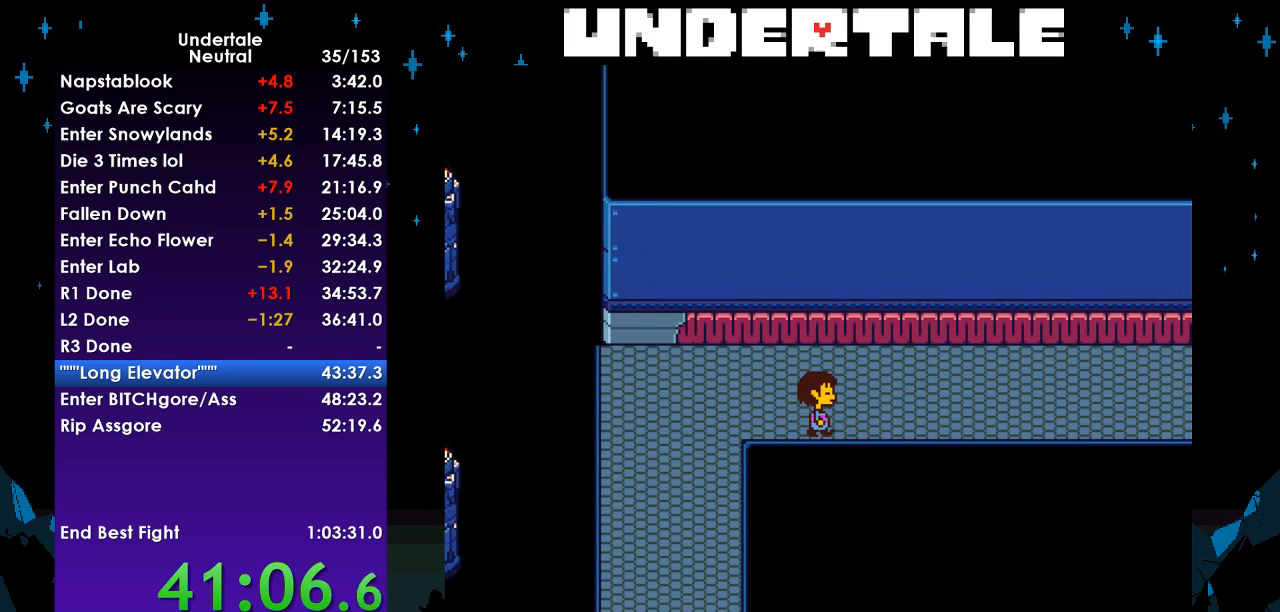
{"keys": ["right"], "events": []}
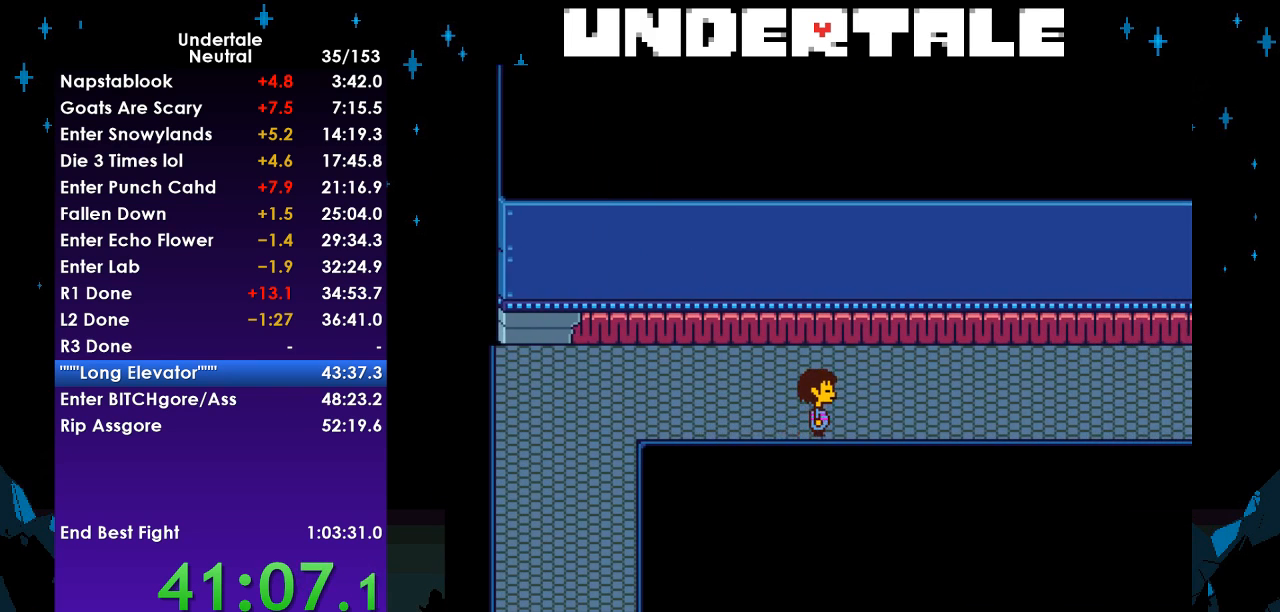
{"keys": ["right"], "events": []}
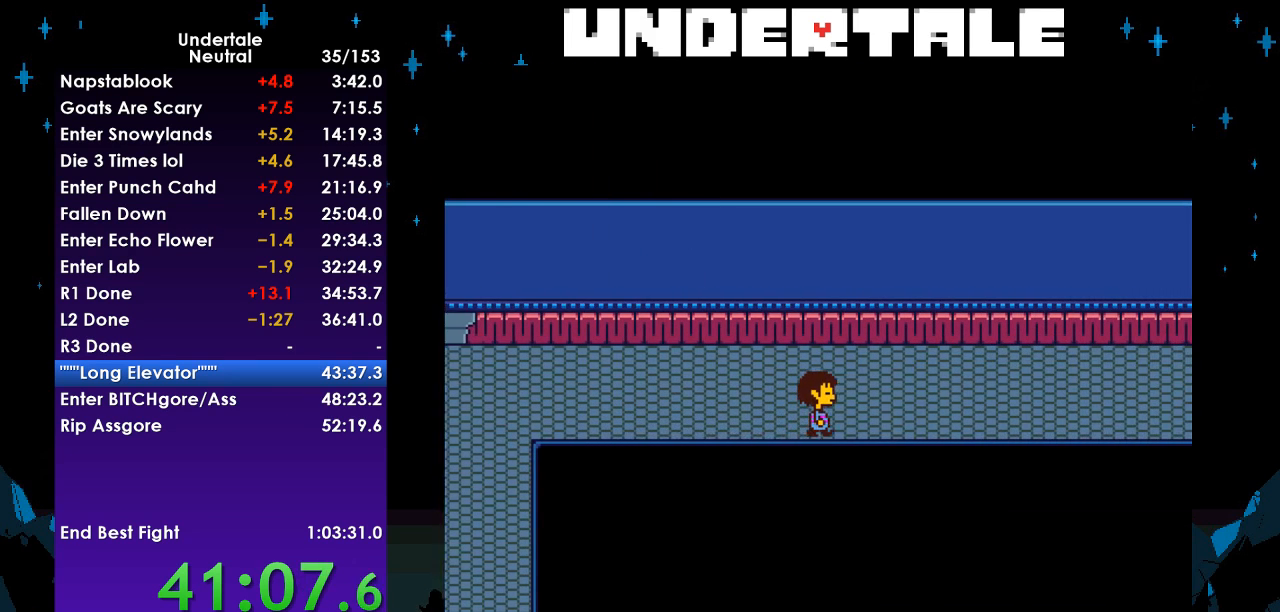
{"keys": ["right"], "events": []}
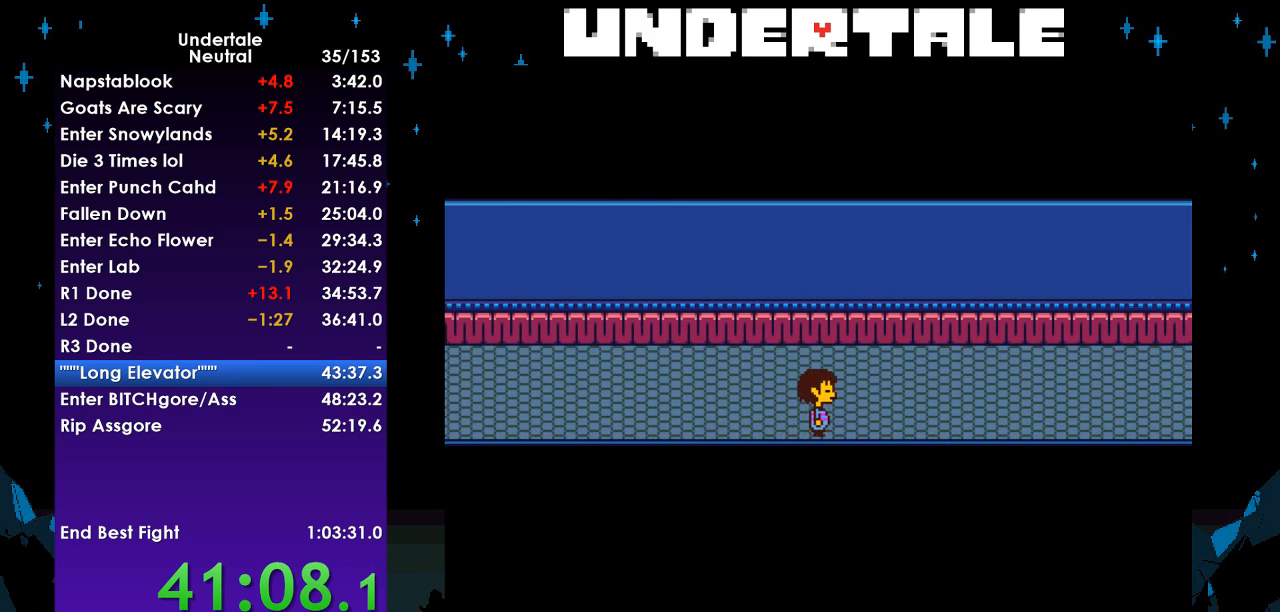
{"keys": ["z"], "events": [[433, "ctrl", "down"], [500, "ctrl", "up"], [500, "right", "up"], [500, "z", "down"]]}
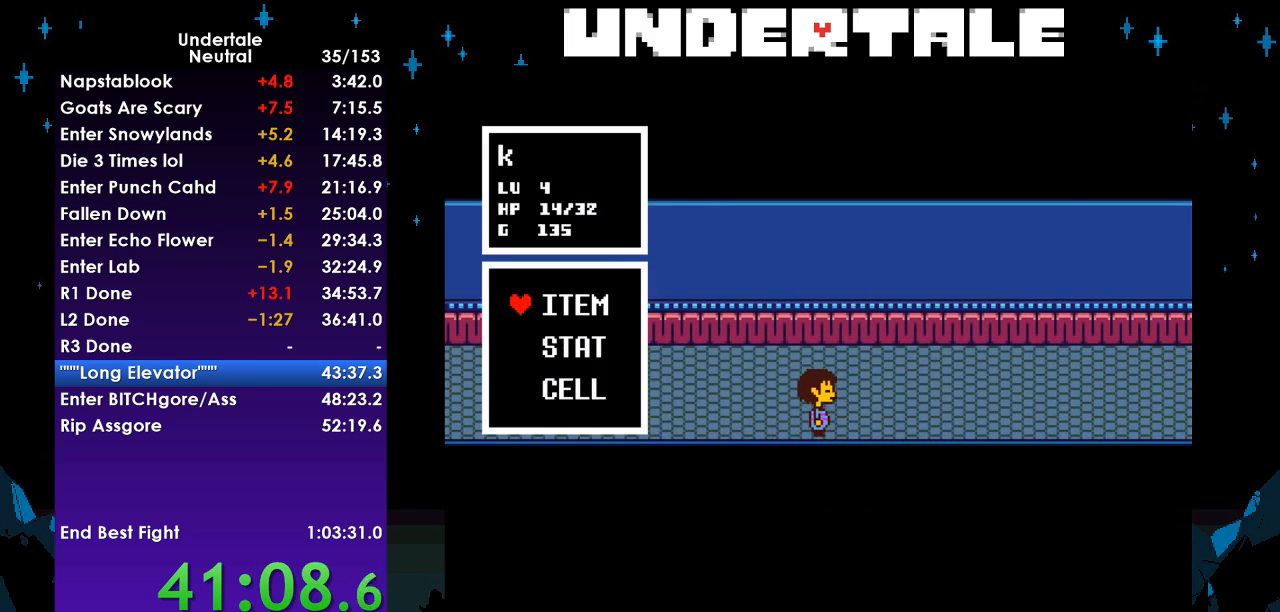
{"keys": ["z"], "events": [[33, "z", "up"], [133, "z", "down"], [167, "z", "up"], [267, "z", "down"], [300, "z", "up"], [400, "z", "down"], [467, "z", "up"], [500, "z", "down"]]}
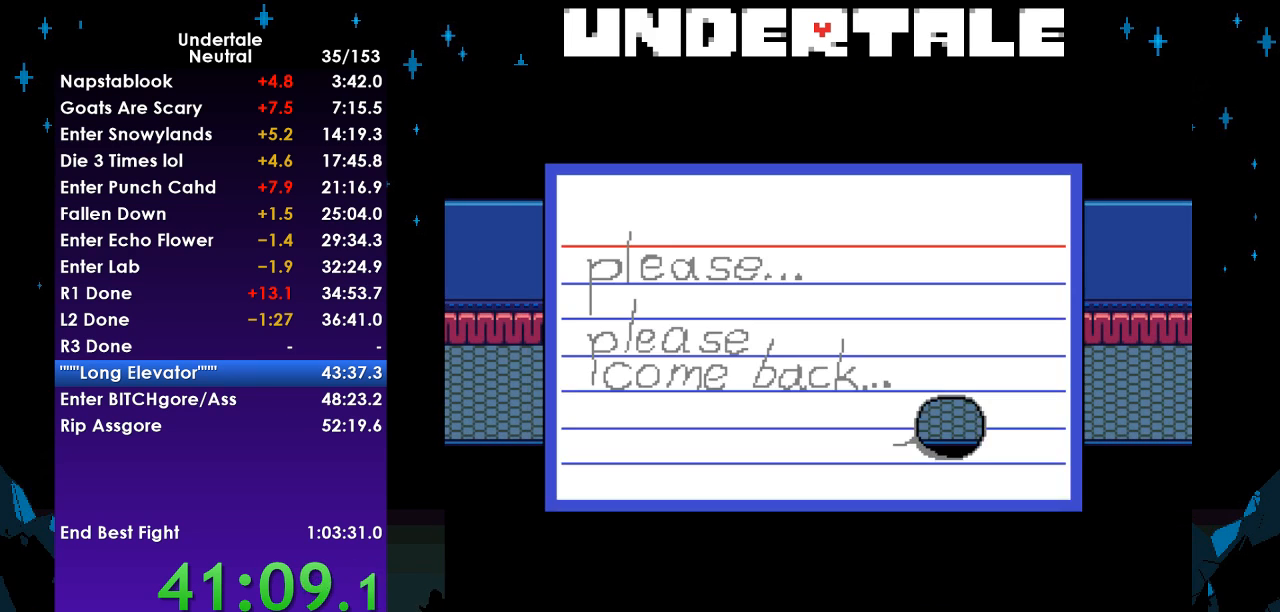
{"keys": ["z"], "events": [[100, "z", "up"], [133, "ctrl", "down"], [133, "right", "down"], [200, "ctrl", "up"], [200, "right", "up"], [200, "z", "down"], [233, "z", "up"], [333, "z", "down"], [367, "z", "up"], [467, "z", "down"]]}
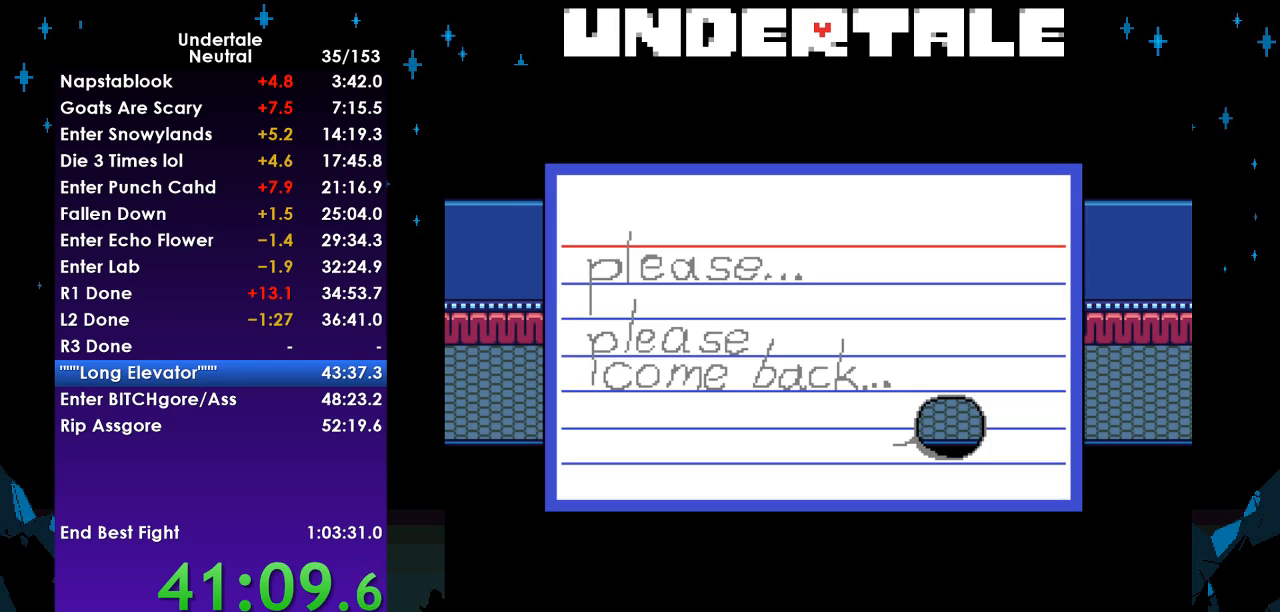
{"keys": ["ctrl"], "events": [[33, "z", "up"], [100, "z", "down"], [200, "z", "up"], [267, "z", "down"], [333, "z", "up"], [433, "ctrl", "down"], [433, "right", "down"], [433, "z", "down"], [500, "right", "up"], [500, "z", "up"]]}
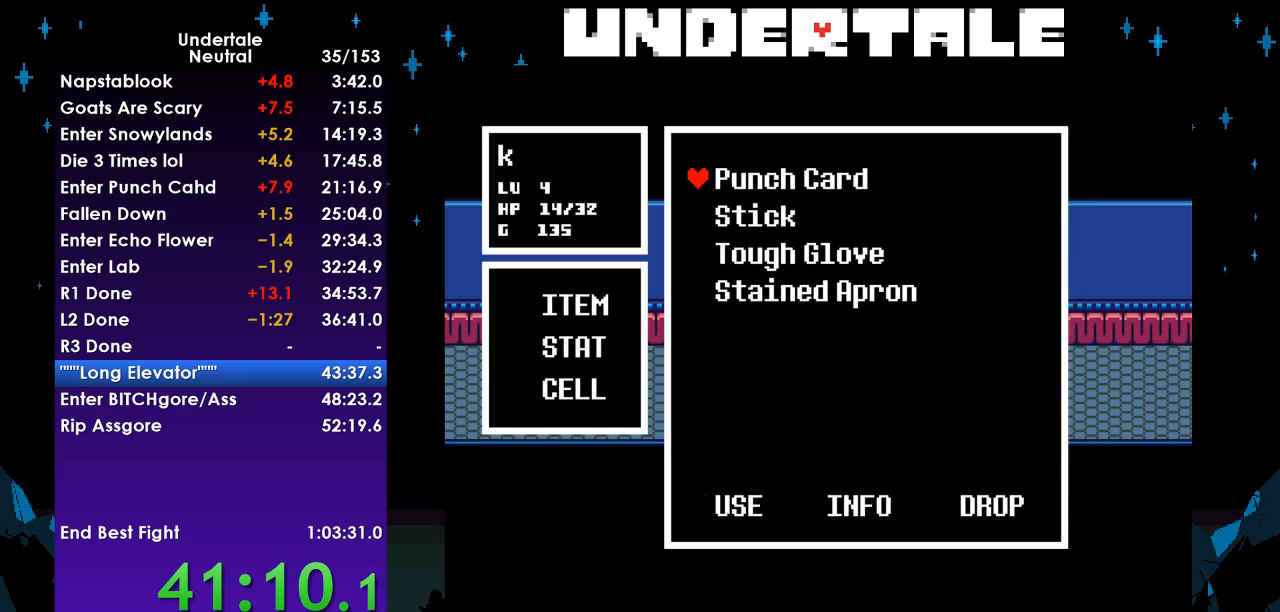
{"keys": ["z"], "events": [[33, "ctrl", "up"], [33, "z", "down"], [133, "z", "up"], [167, "z", "down"], [233, "z", "up"], [300, "z", "down"], [400, "z", "up"], [467, "z", "down"]]}
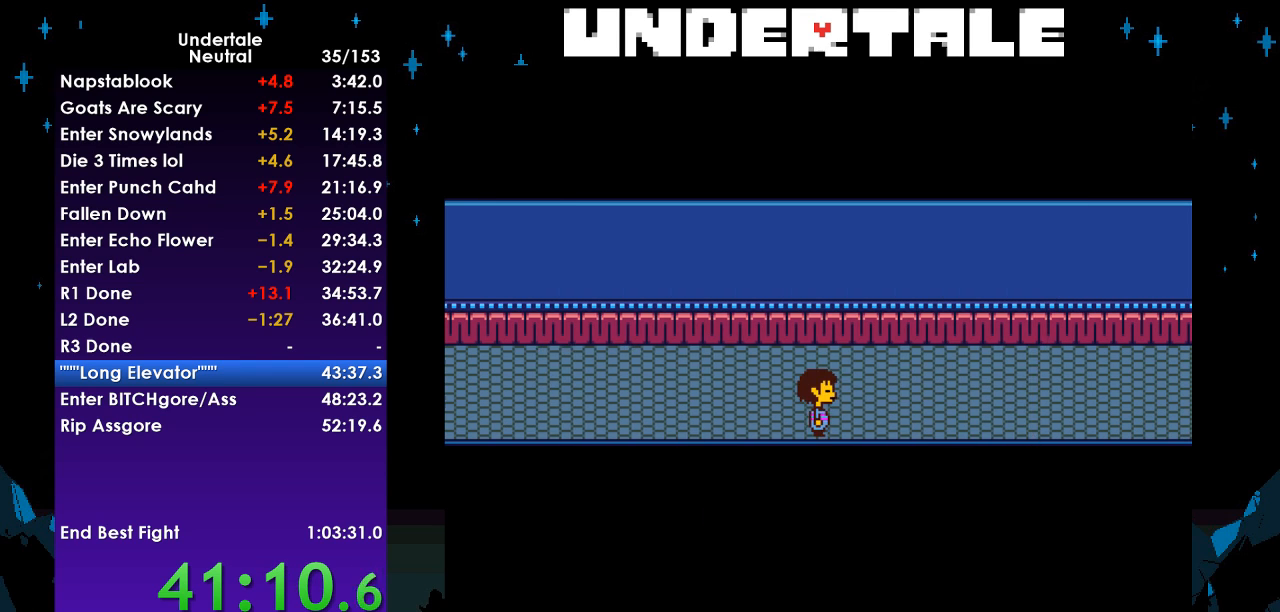
{"keys": [], "events": [[67, "z", "up"], [100, "z", "down"], [200, "ctrl", "down"], [200, "right", "down"], [200, "z", "up"], [233, "ctrl", "up"], [233, "right", "up"], [233, "z", "down"], [333, "z", "up"], [367, "z", "down"], [467, "z", "up"]]}
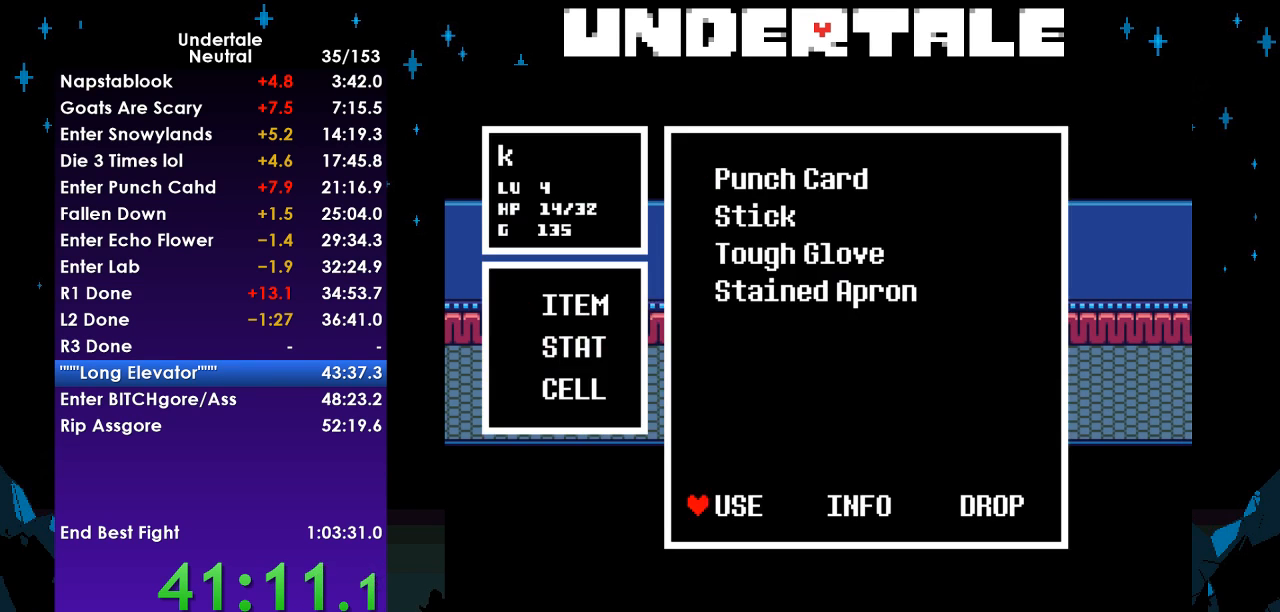
{"keys": [], "events": [[67, "z", "down"], [100, "z", "up"], [200, "z", "down"], [267, "z", "up"], [333, "z", "down"], [433, "z", "up"]]}
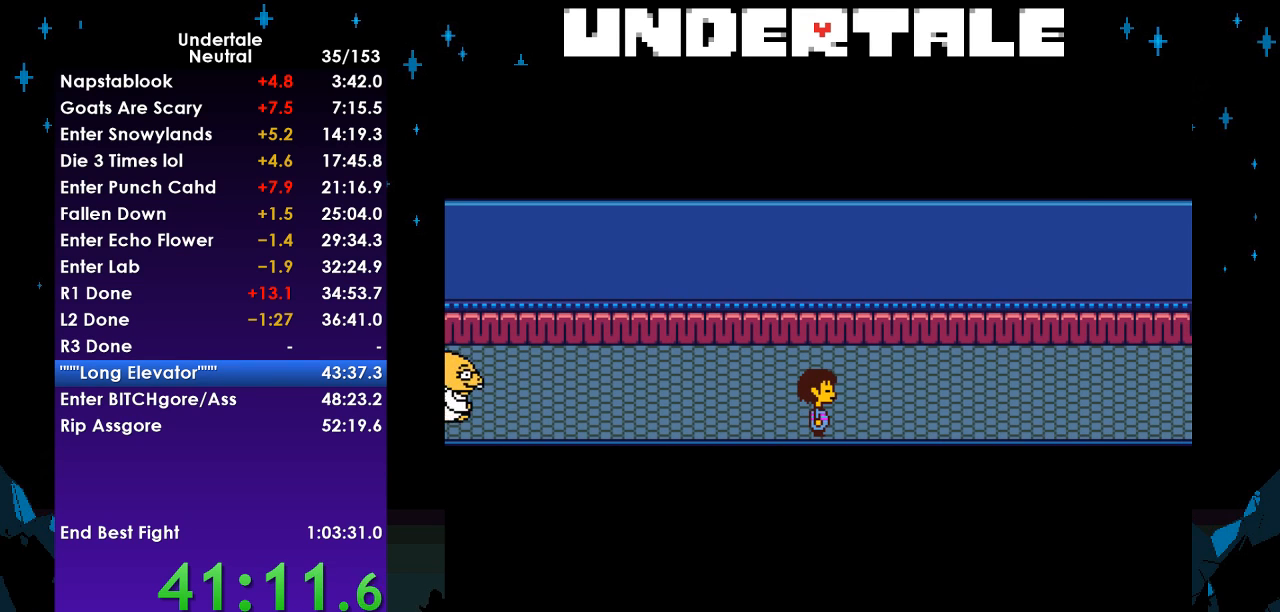
{"keys": ["right"], "events": [[233, "right", "down"]]}
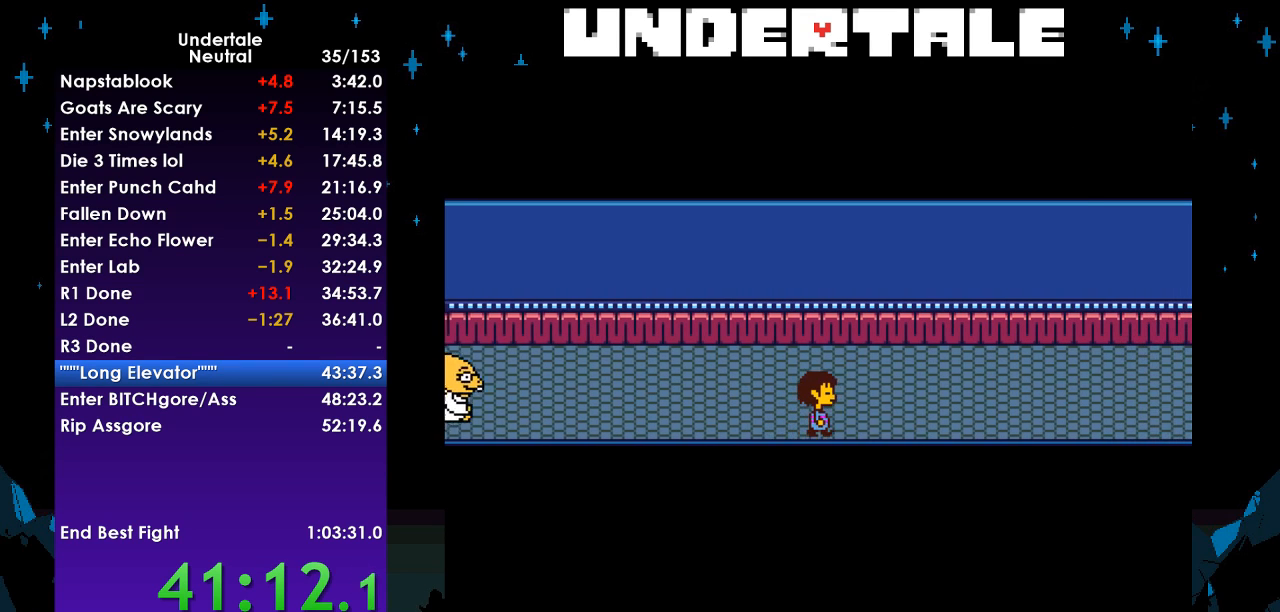
{"keys": ["right"], "events": []}
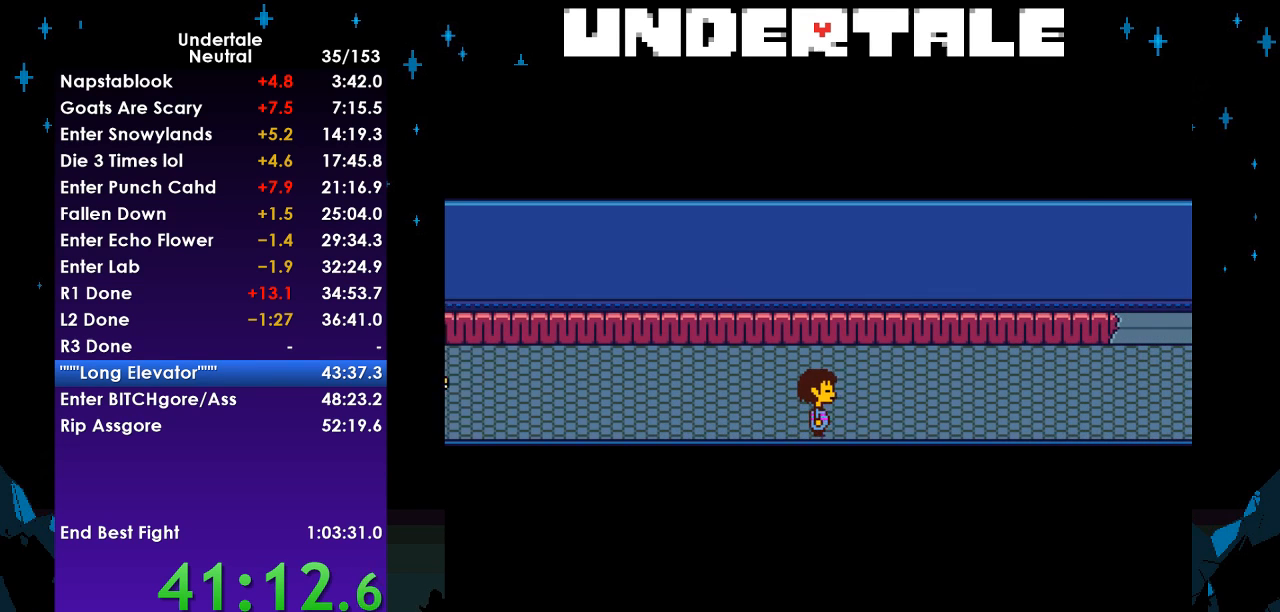
{"keys": ["right"], "events": []}
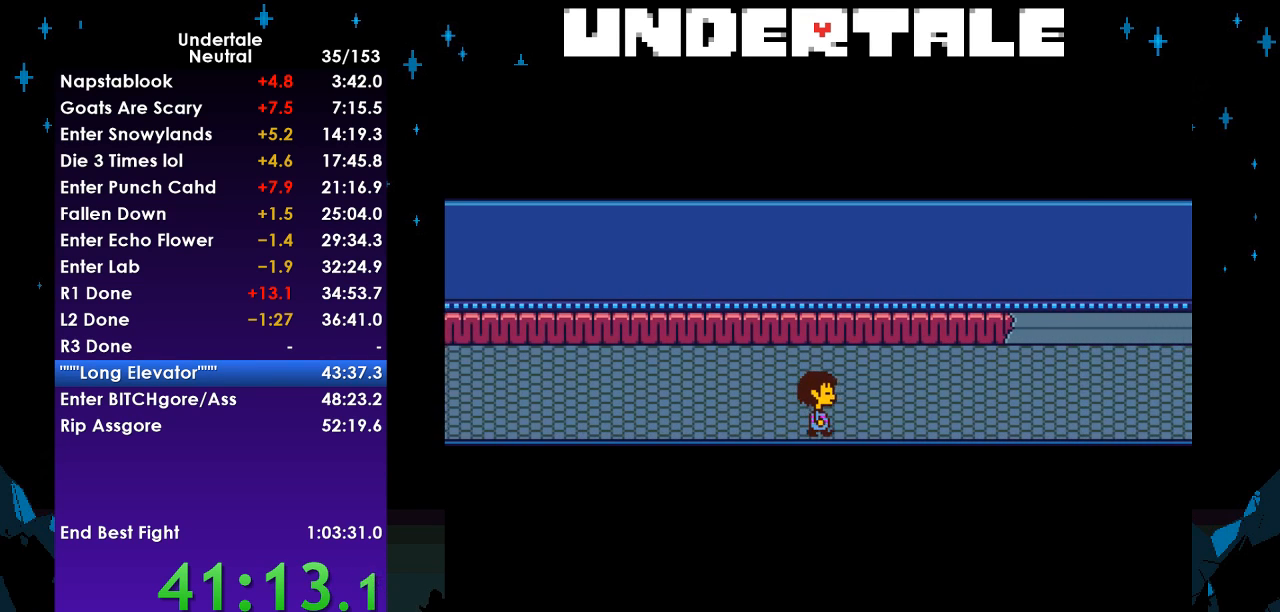
{"keys": ["right"], "events": []}
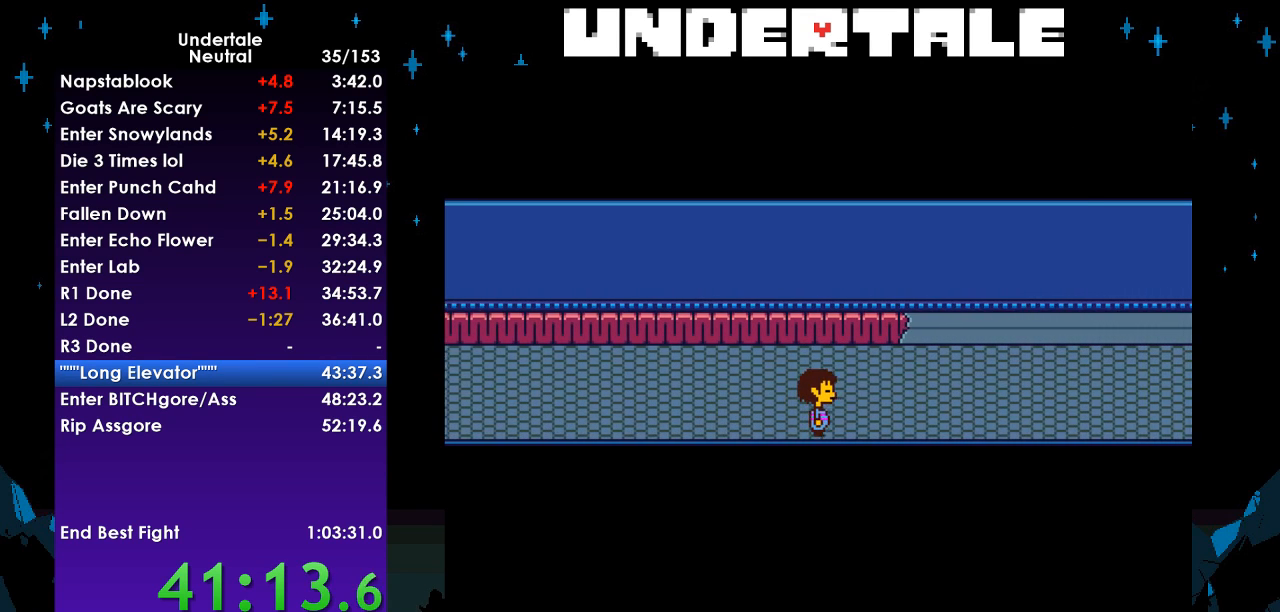
{"keys": ["right"], "events": []}
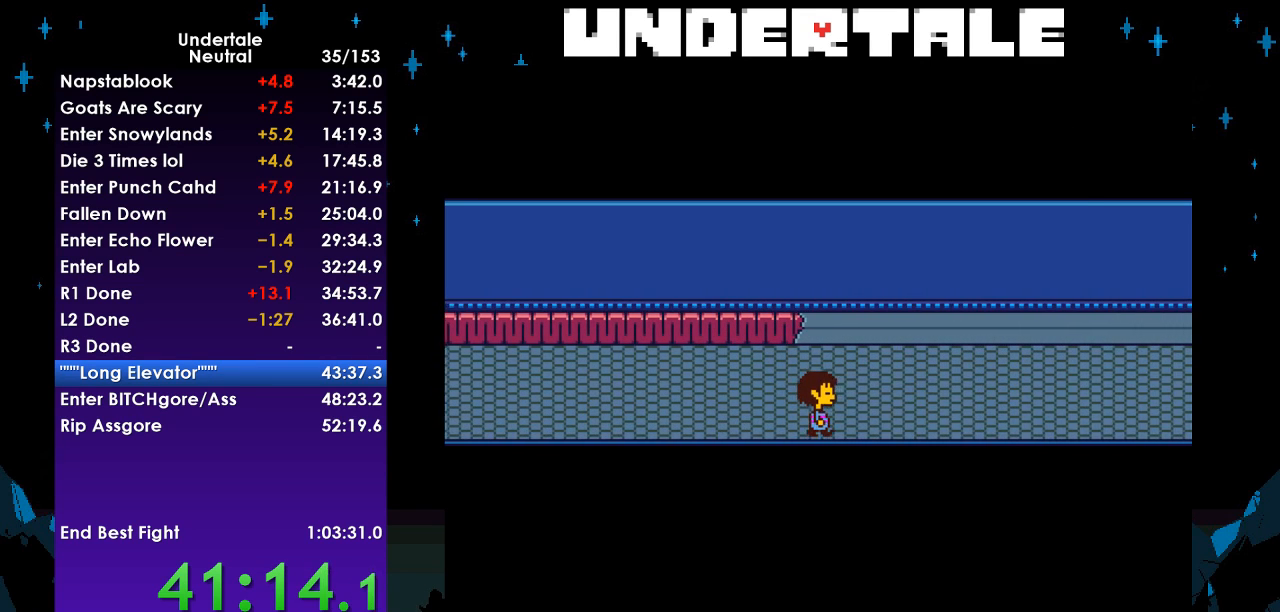
{"keys": ["right"], "events": []}
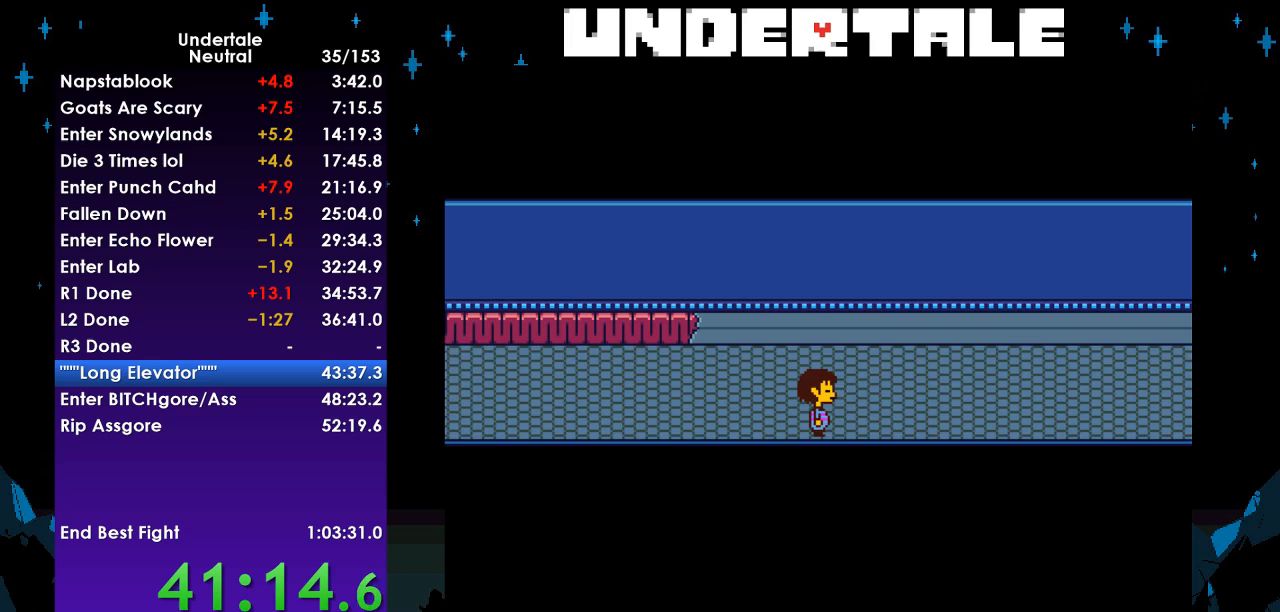
{"keys": ["right"], "events": []}
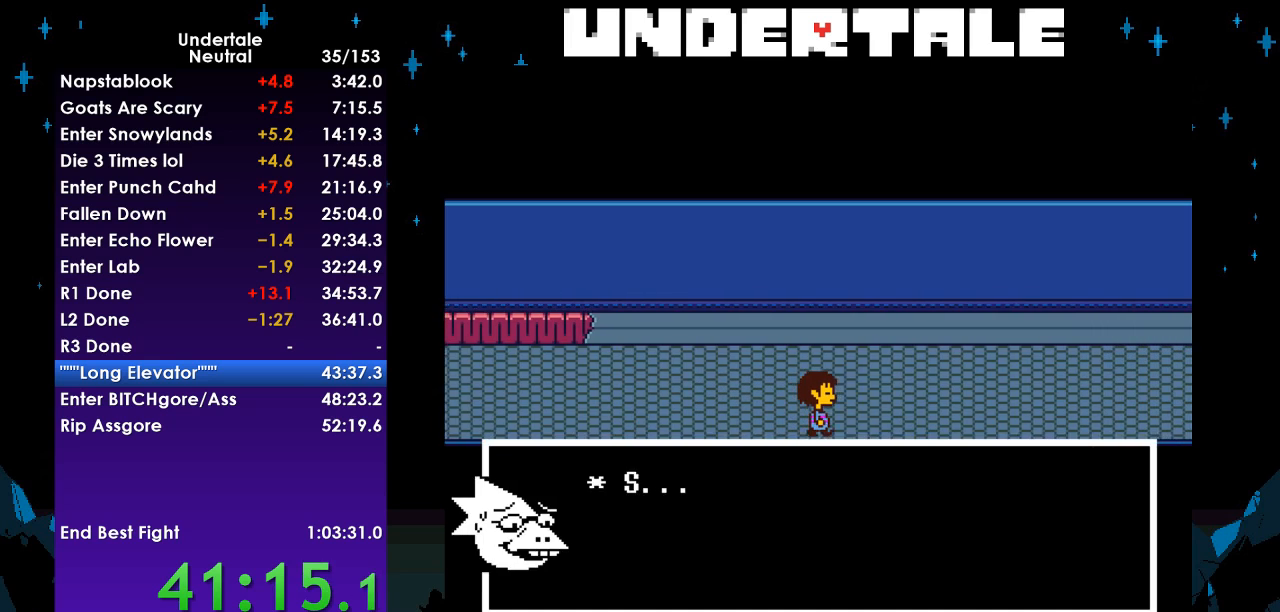
{"keys": ["right", "z"], "events": [[133, "x", "down"], [200, "x", "up"], [467, "z", "down"]]}
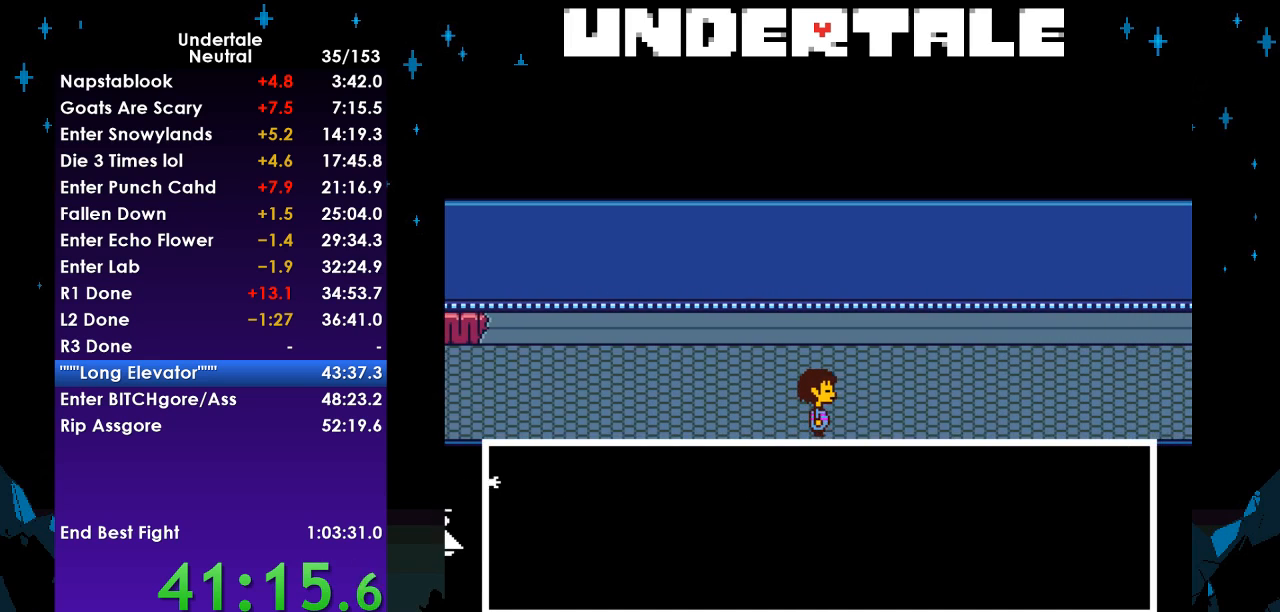
{"keys": ["right"], "events": [[33, "x", "down"], [33, "z", "up"], [167, "x", "up"]]}
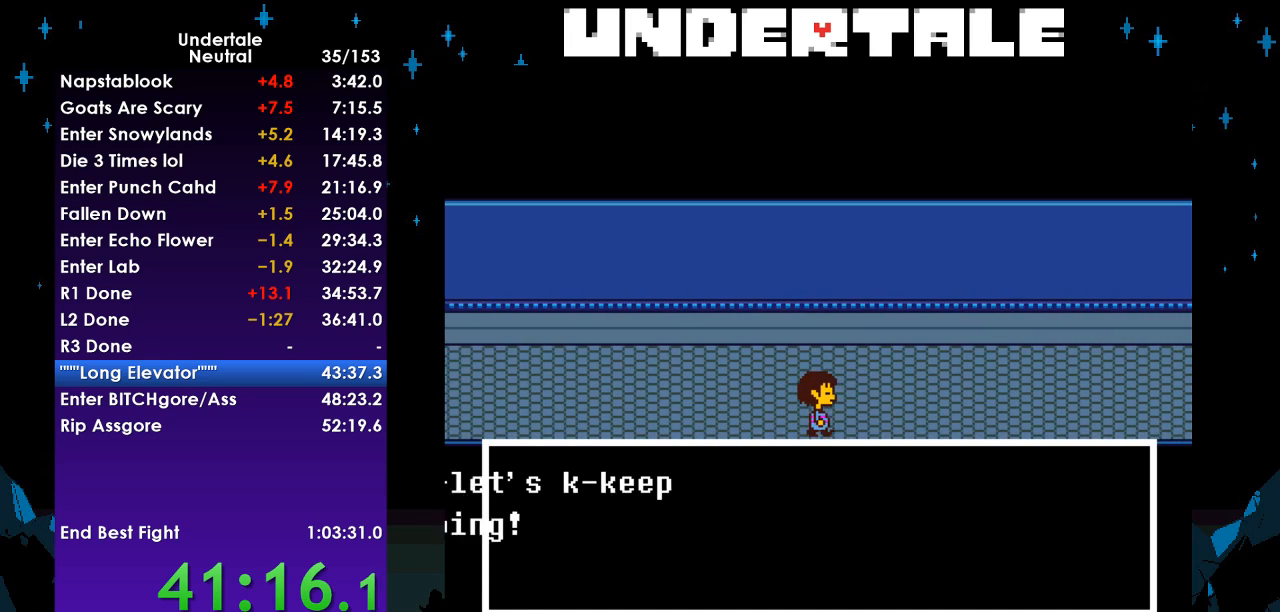
{"keys": ["right"], "events": []}
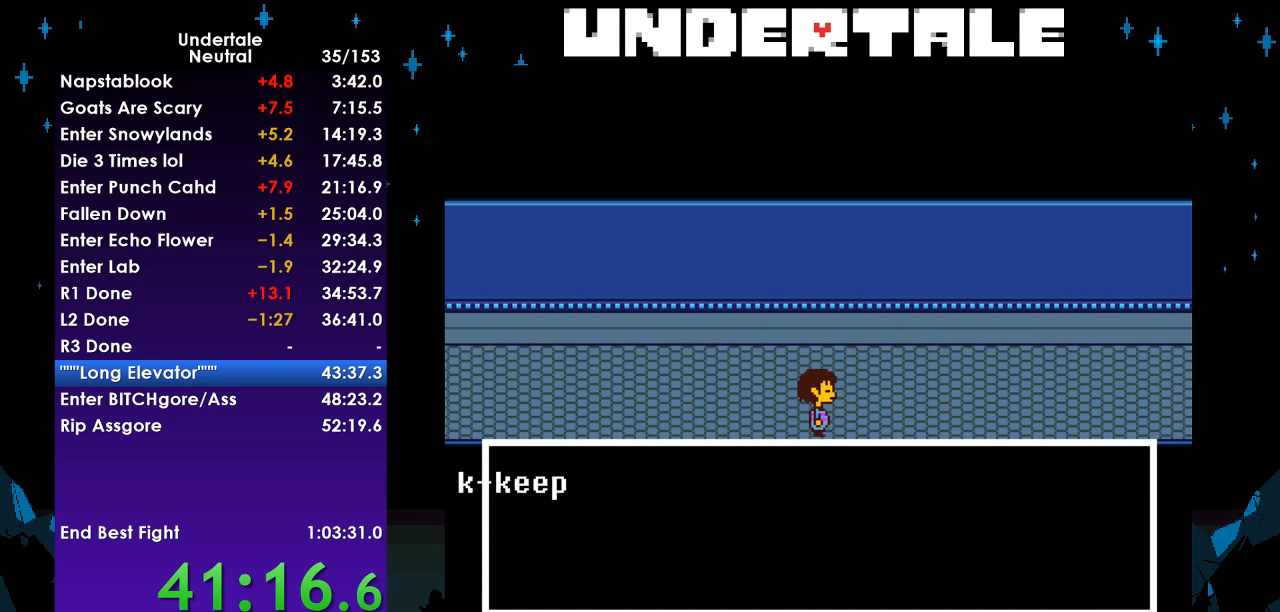
{"keys": ["right"], "events": []}
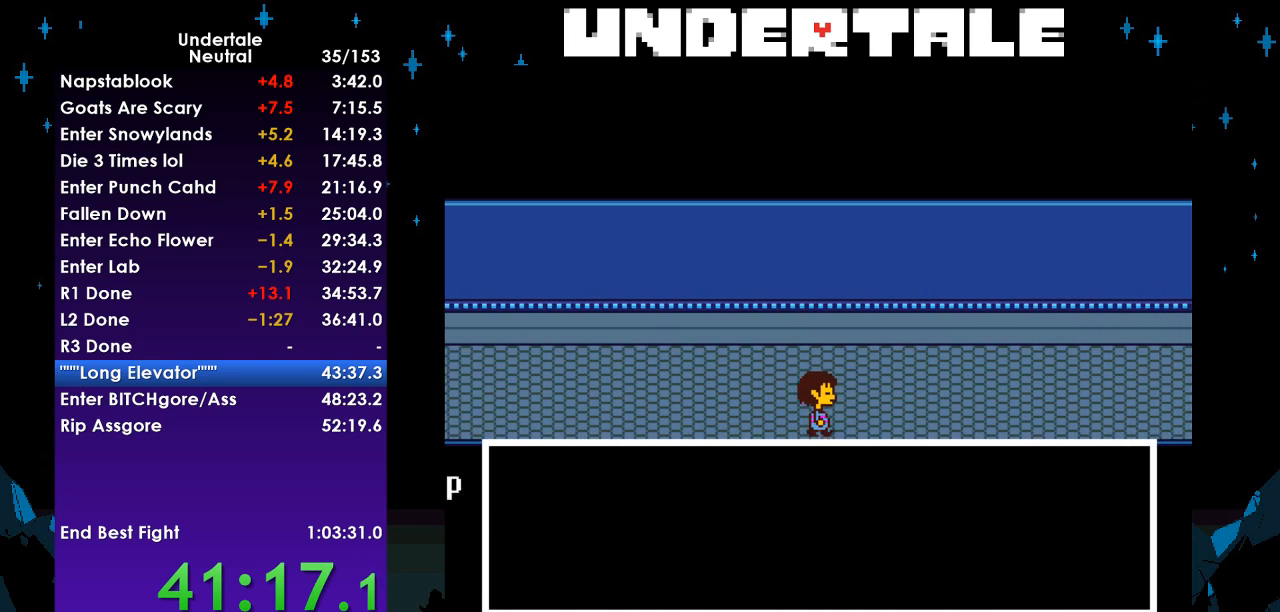
{"keys": ["right"], "events": []}